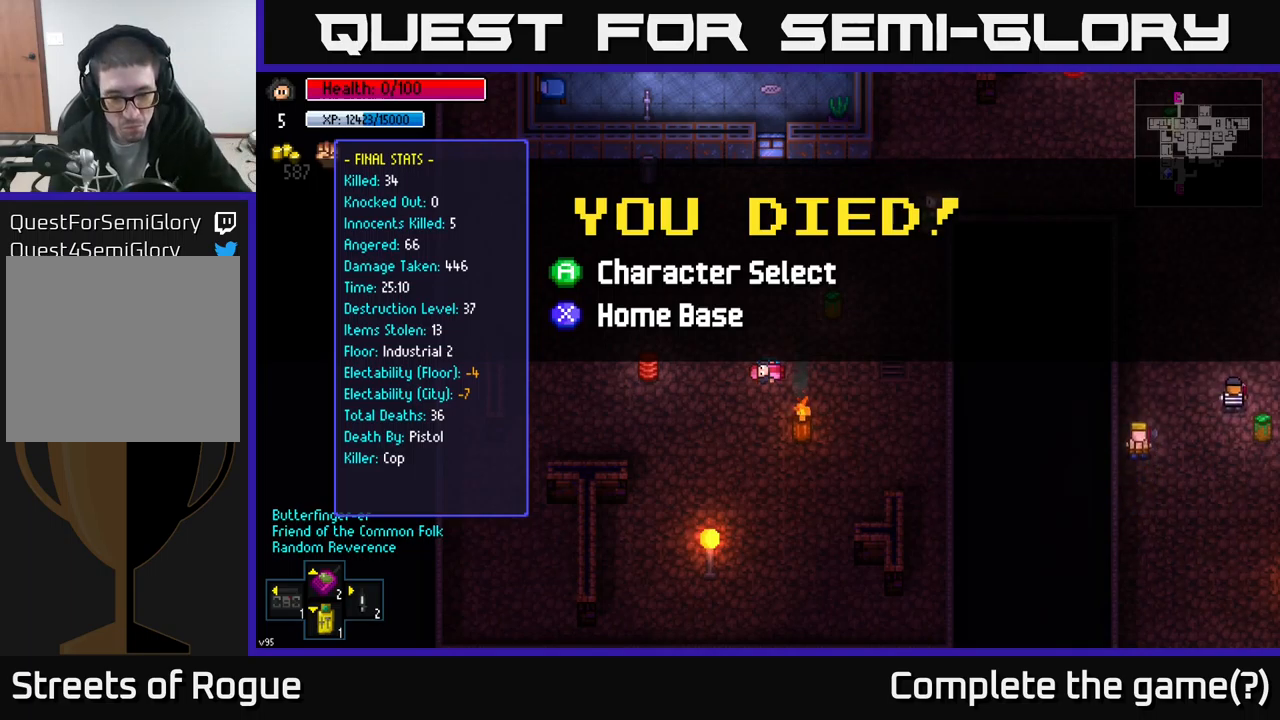
Gameplay with a controller (Xbox layout); each line is a JSON object with the inputs held at the frame after it. "events" lists button and stick changes between this image and that frame as [ms after this image, input, new state], when the widget could be followed in between.
{"buttons": [], "left_stick": "center", "right_stick": "center", "events": [[100, "A", "down"], [183, "A", "up"]]}
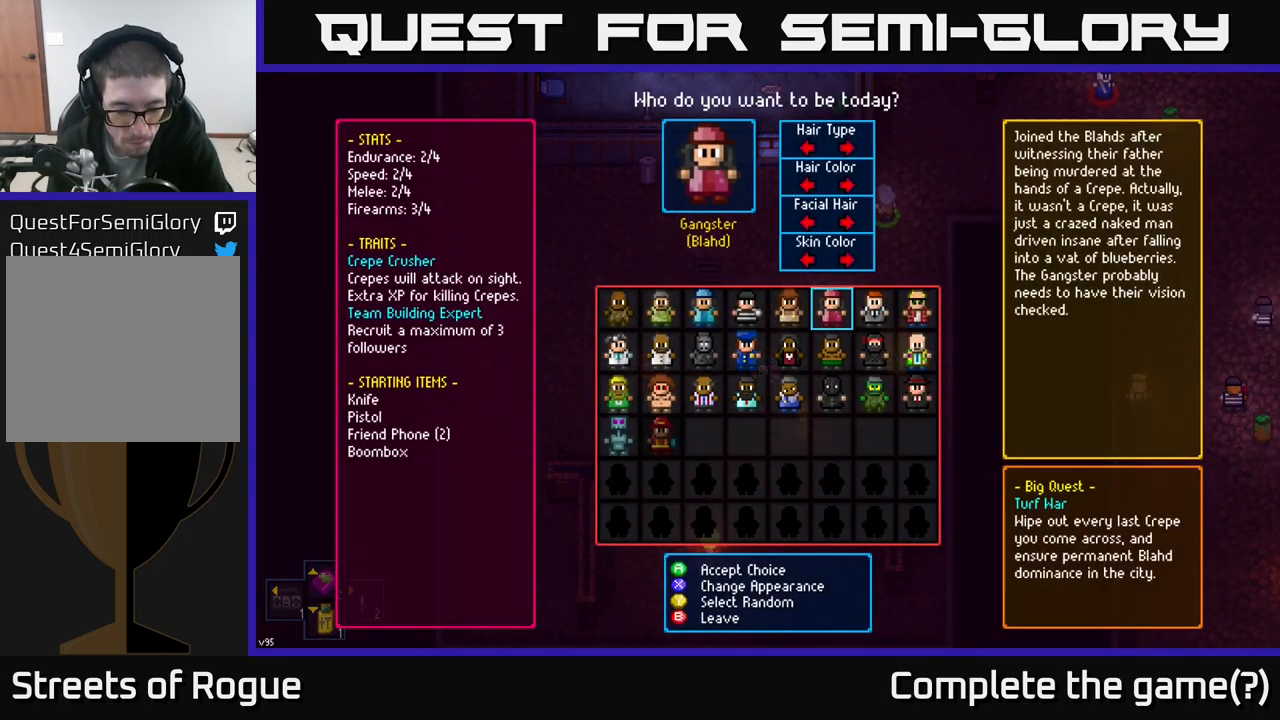
{"buttons": [], "left_stick": "center", "right_stick": "center", "events": []}
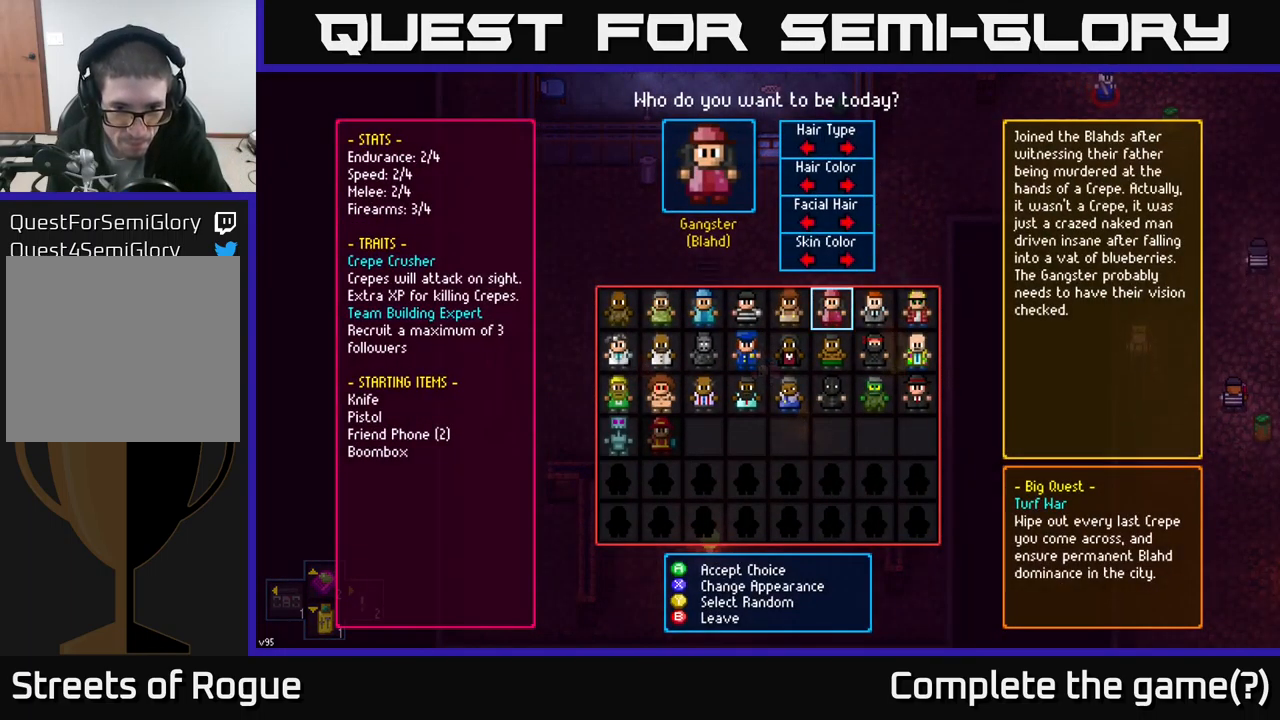
{"buttons": [], "left_stick": "center", "right_stick": "center", "events": []}
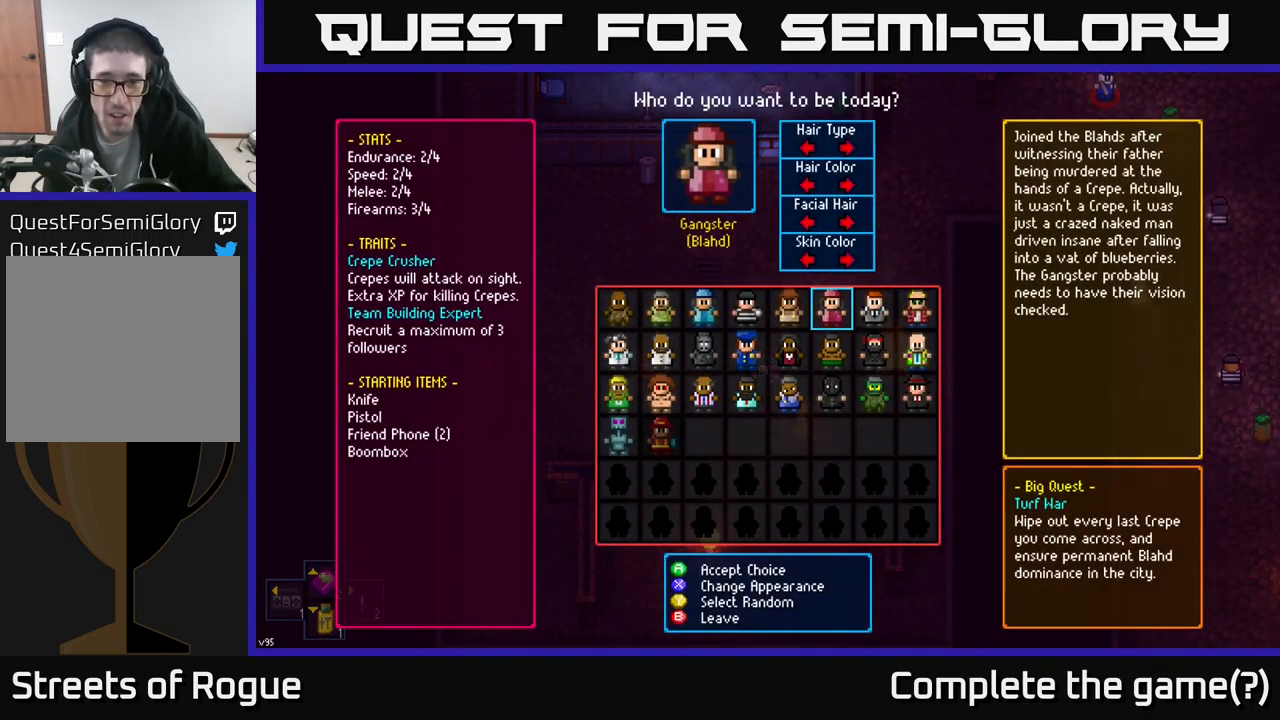
{"buttons": [], "left_stick": "center", "right_stick": "center", "events": []}
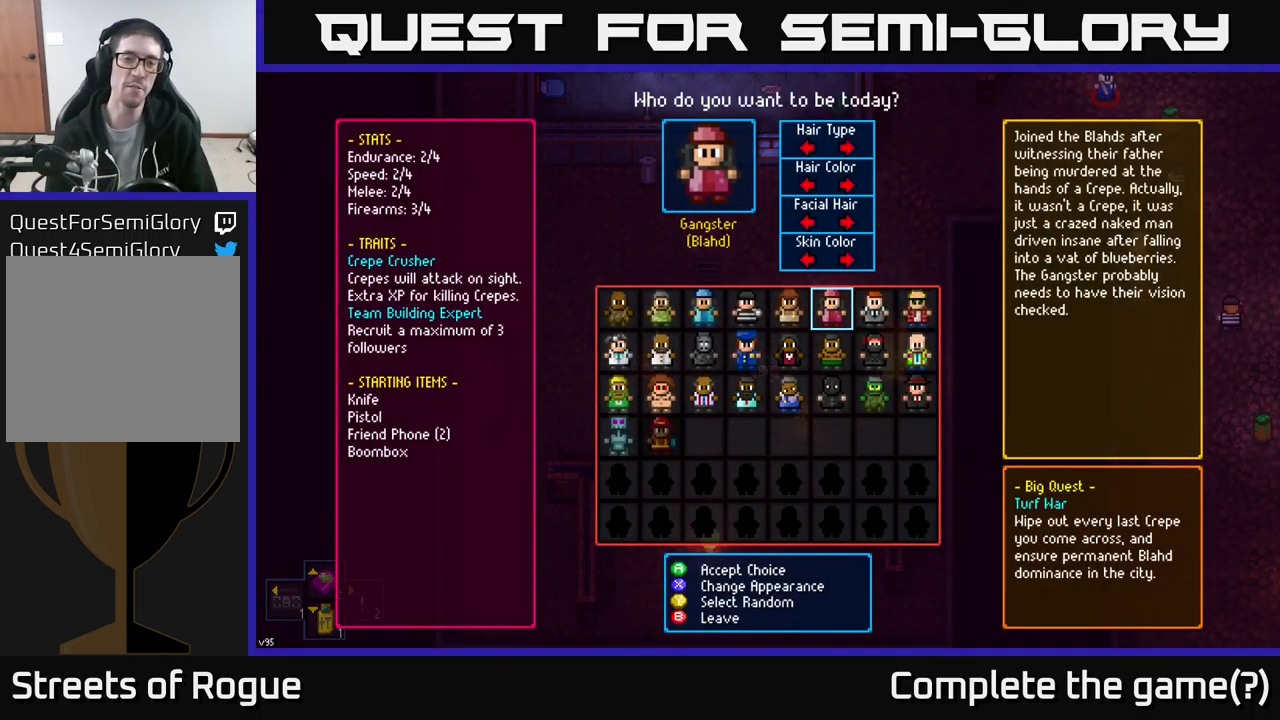
{"buttons": [], "left_stick": "down", "right_stick": "center", "events": [[433, "left_stick", "down"]]}
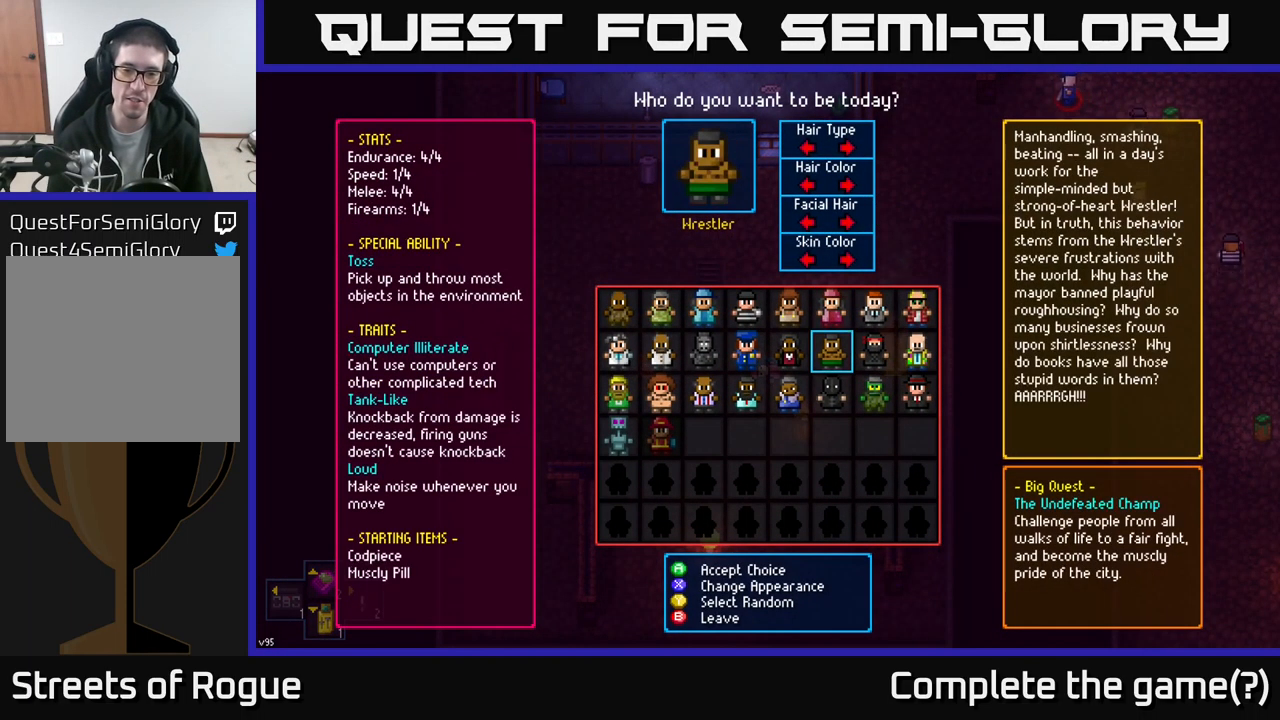
{"buttons": [], "left_stick": "center", "right_stick": "center", "events": [[100, "left_stick", "center"], [200, "left_stick", "down-left"], [383, "left_stick", "center"]]}
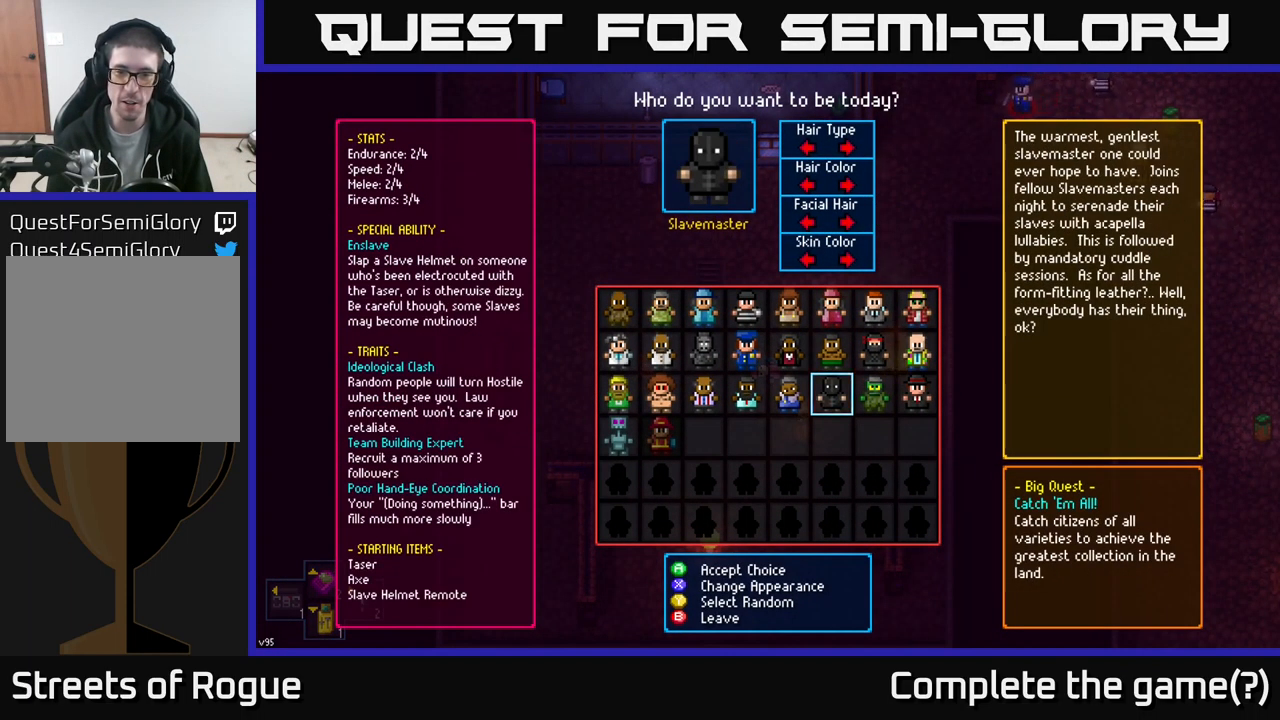
{"buttons": [], "left_stick": "left", "right_stick": "center", "events": [[33, "left_stick", "left"], [167, "left_stick", "center"], [250, "left_stick", "left"], [367, "left_stick", "center"], [467, "left_stick", "left"]]}
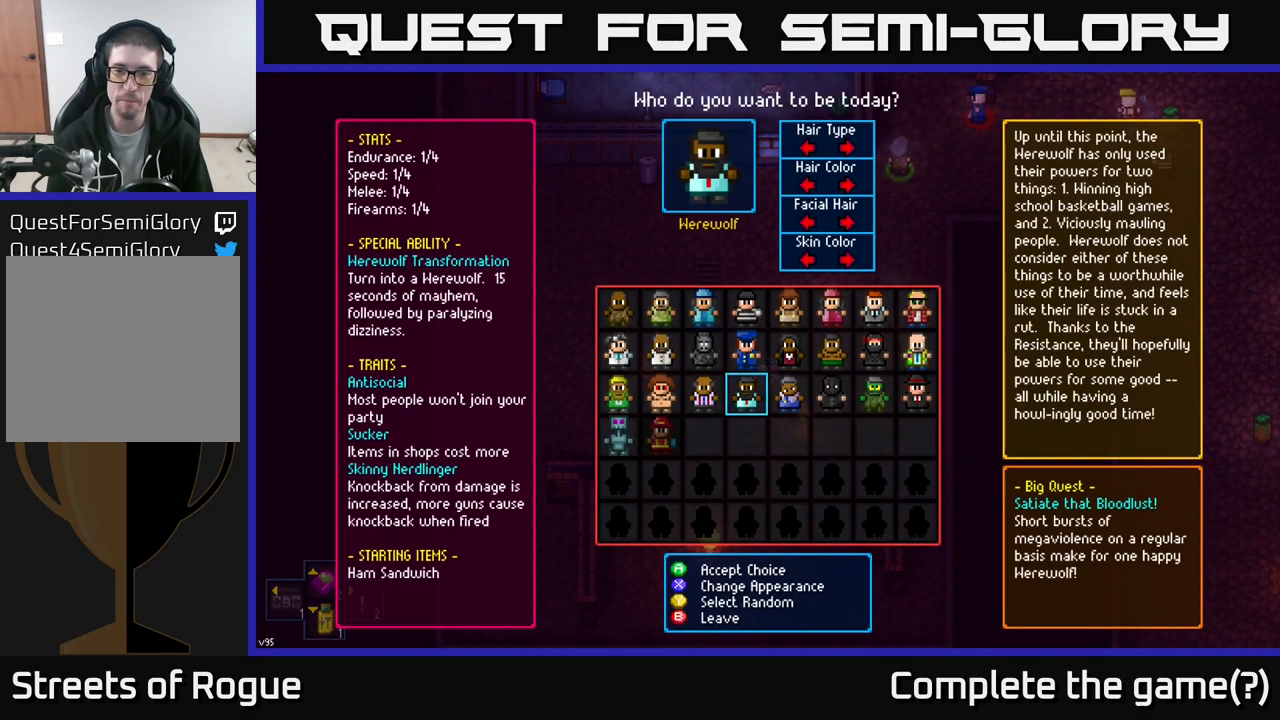
{"buttons": [], "left_stick": "right", "right_stick": "center", "events": [[133, "left_stick", "center"], [200, "left_stick", "right"], [317, "left_stick", "center"], [383, "left_stick", "right"]]}
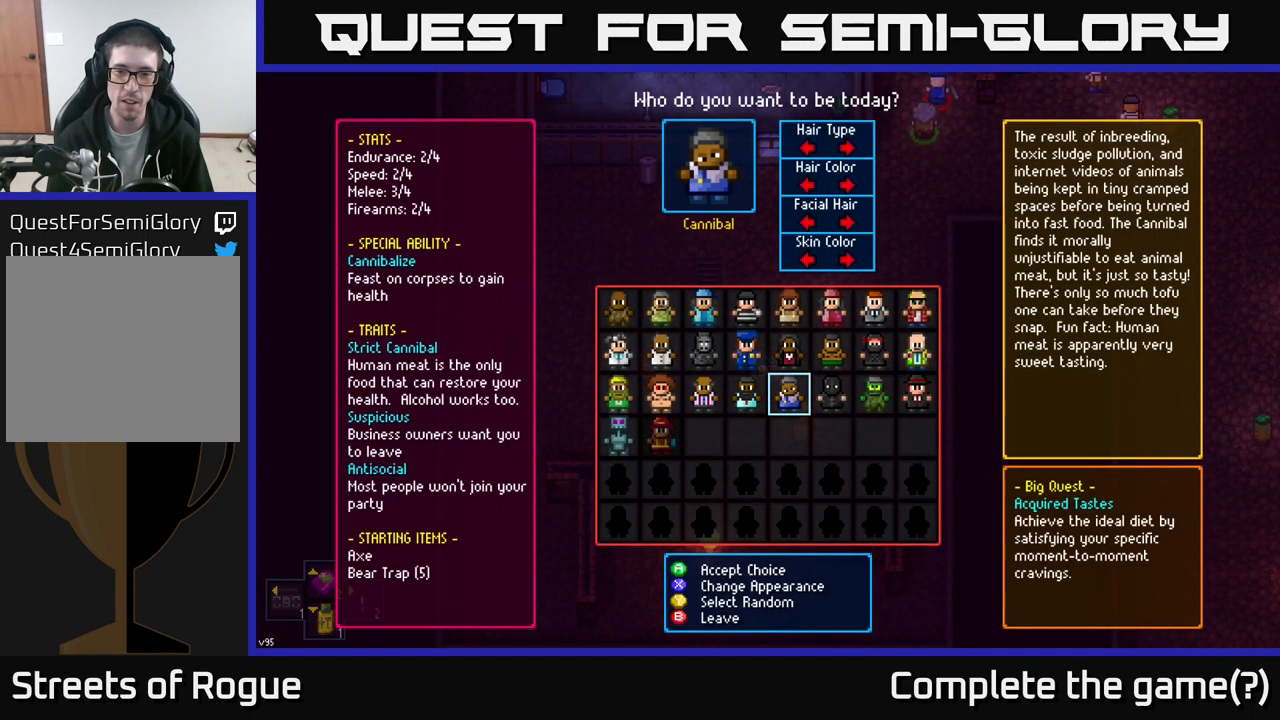
{"buttons": [], "left_stick": "center", "right_stick": "center", "events": [[17, "left_stick", "center"], [83, "left_stick", "right"], [167, "left_stick", "center"], [233, "left_stick", "right"], [333, "left_stick", "center"], [417, "left_stick", "right"], [516, "left_stick", "center"]]}
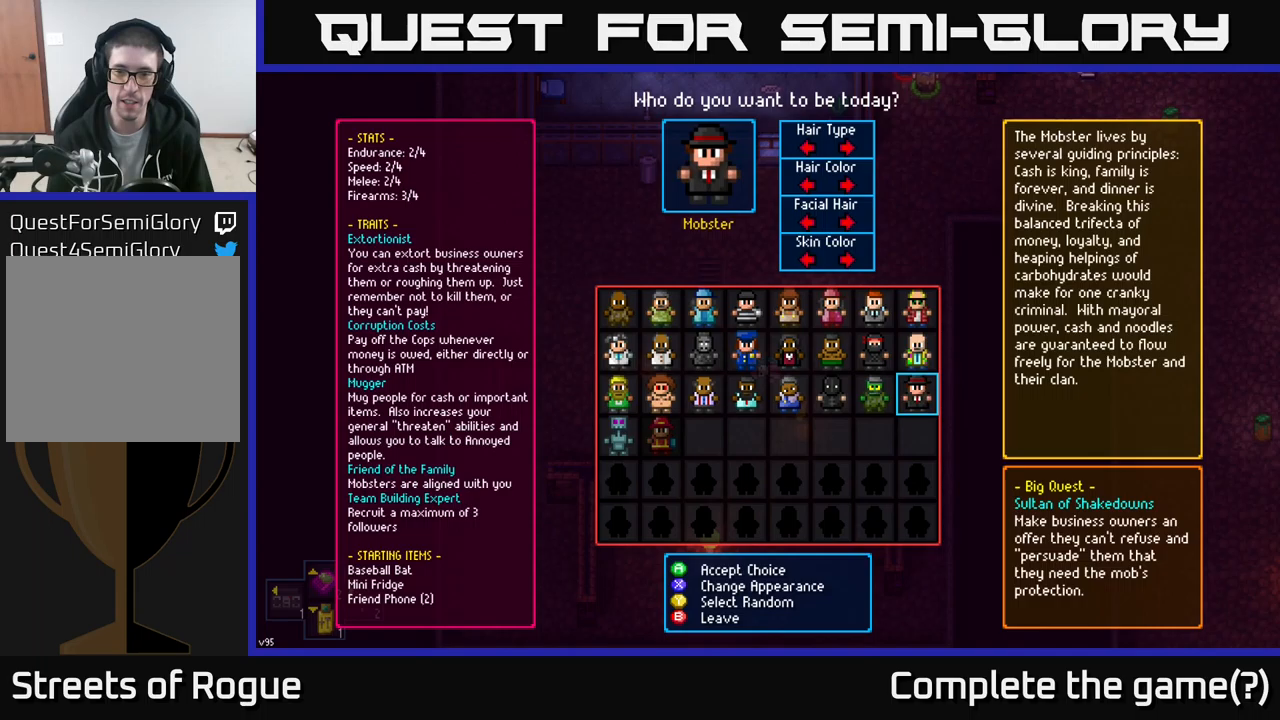
{"buttons": [], "left_stick": "center", "right_stick": "center", "events": [[183, "A", "down"], [283, "A", "up"]]}
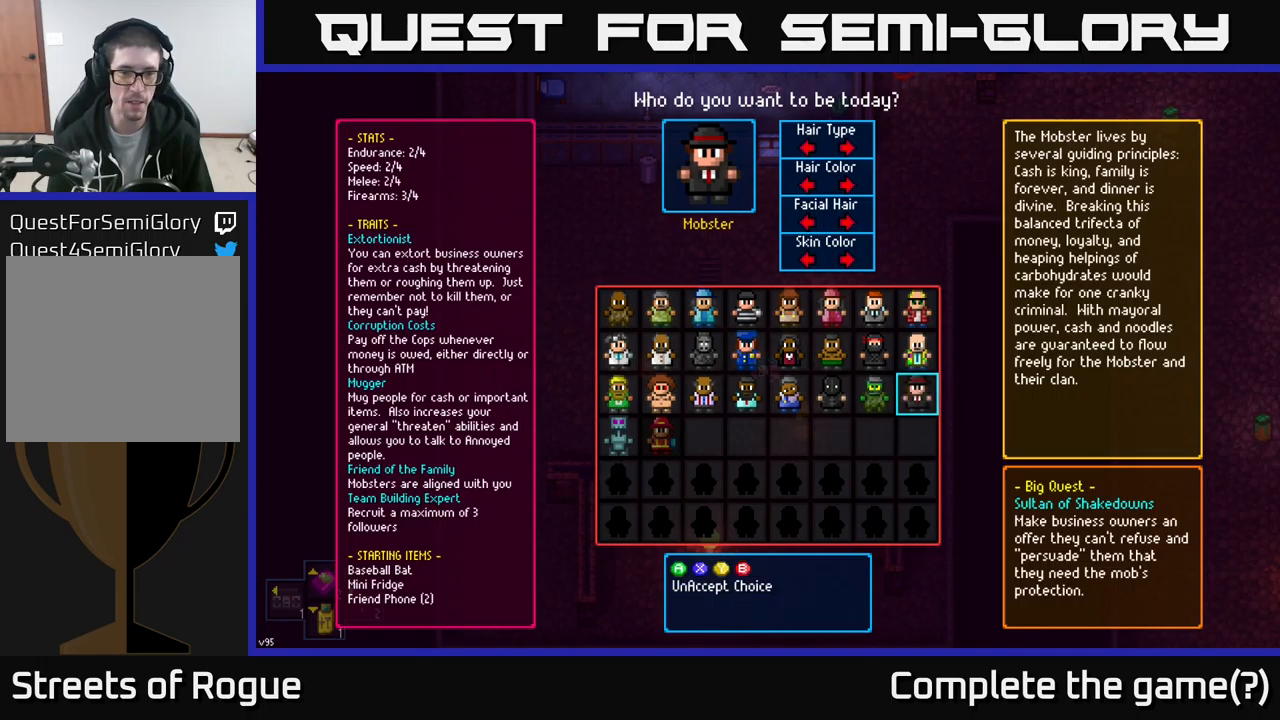
{"buttons": [], "left_stick": "center", "right_stick": "center", "events": []}
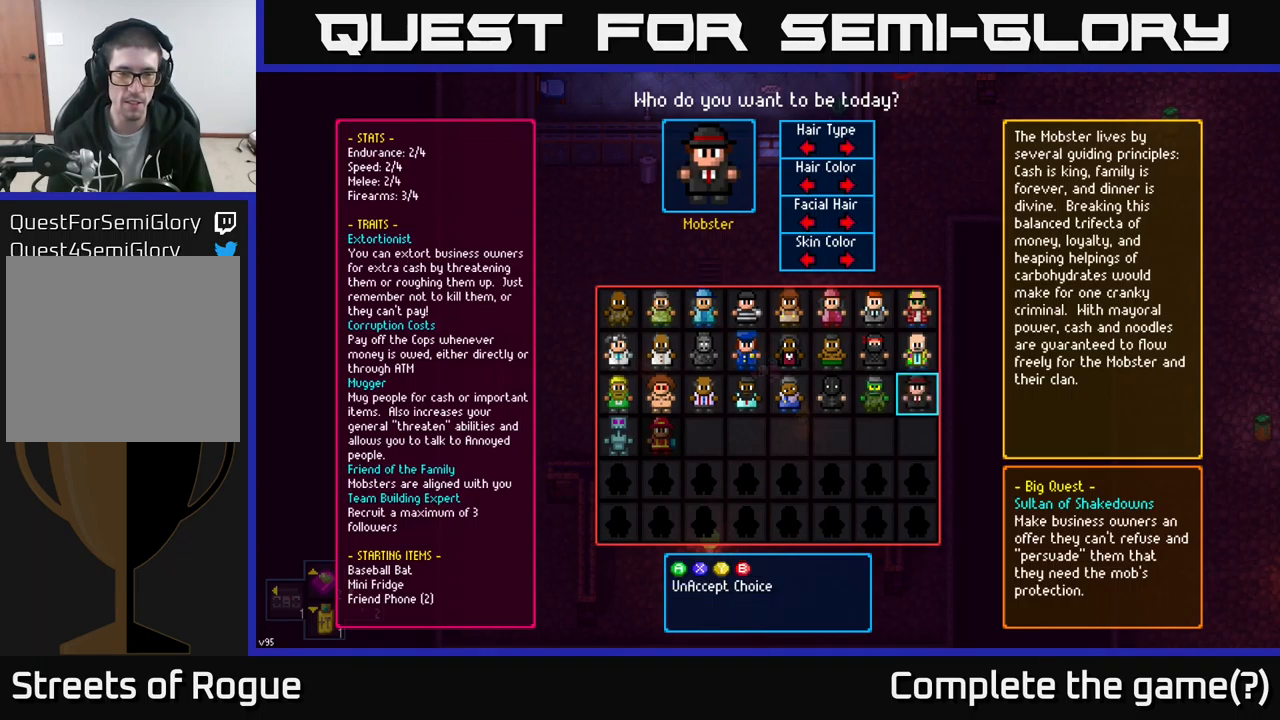
{"buttons": [], "left_stick": "center", "right_stick": "center", "events": []}
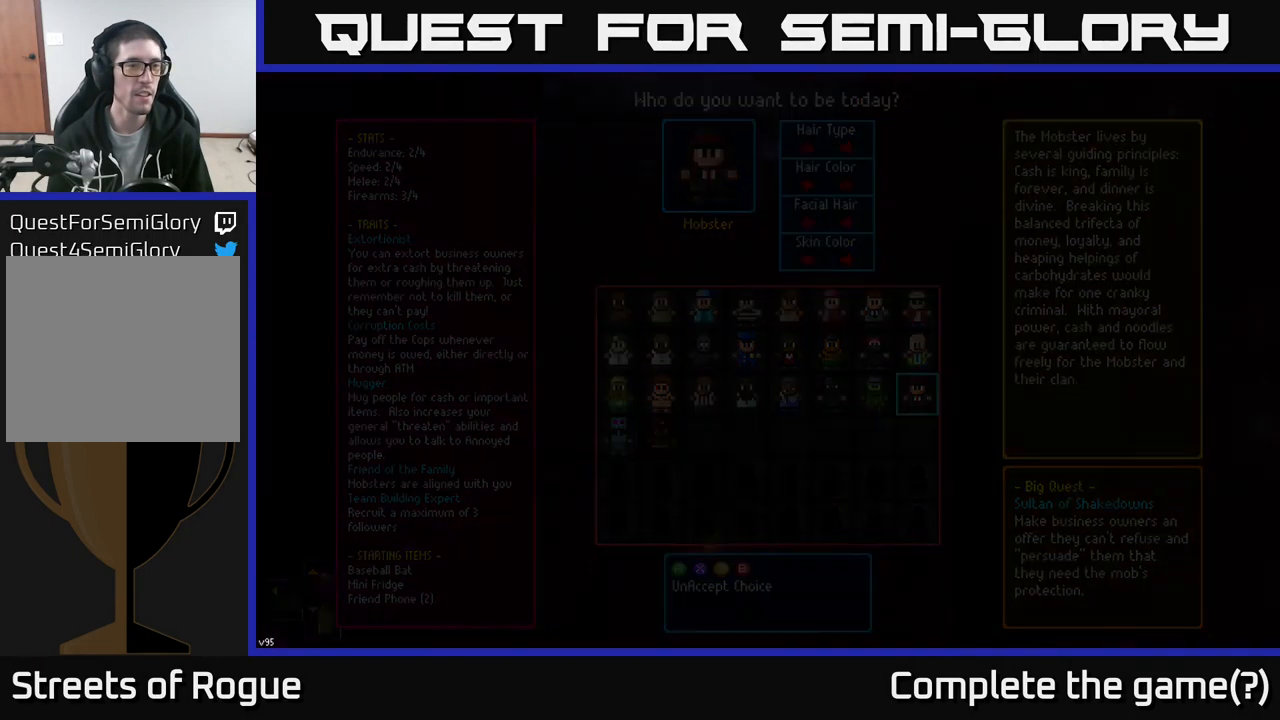
{"buttons": [], "left_stick": "center", "right_stick": "center", "events": []}
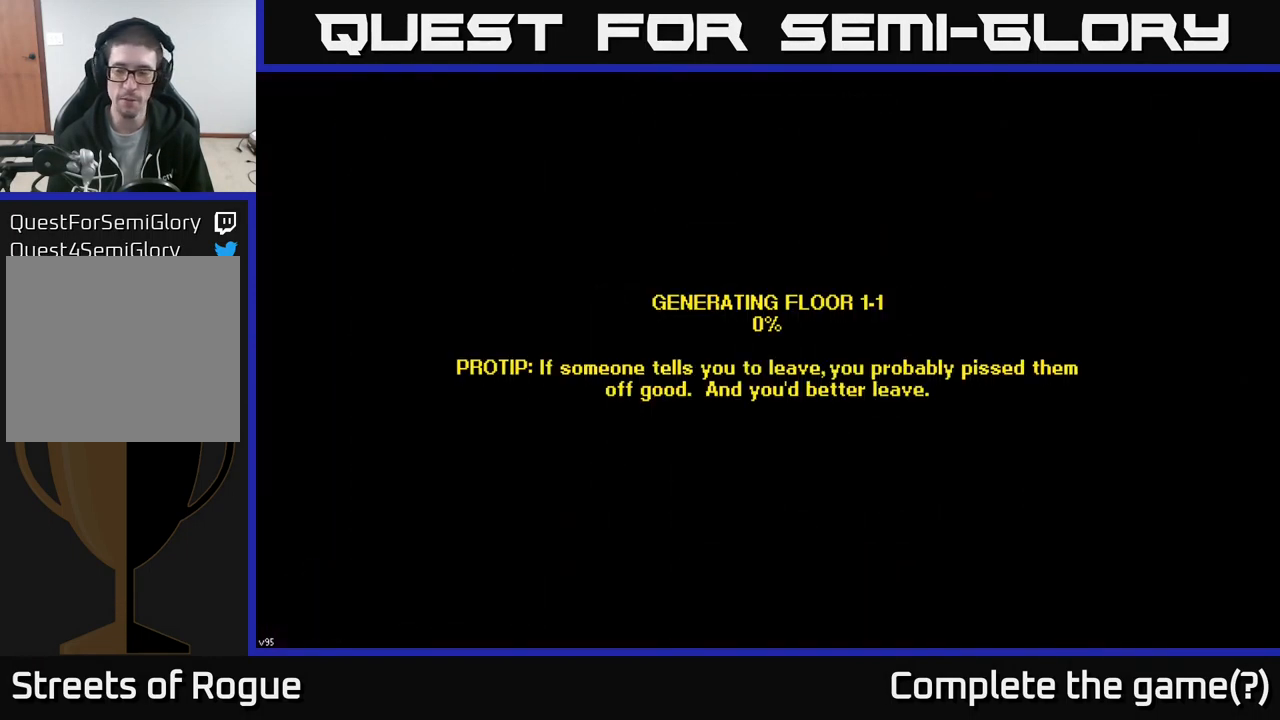
{"buttons": [], "left_stick": "center", "right_stick": "center", "events": []}
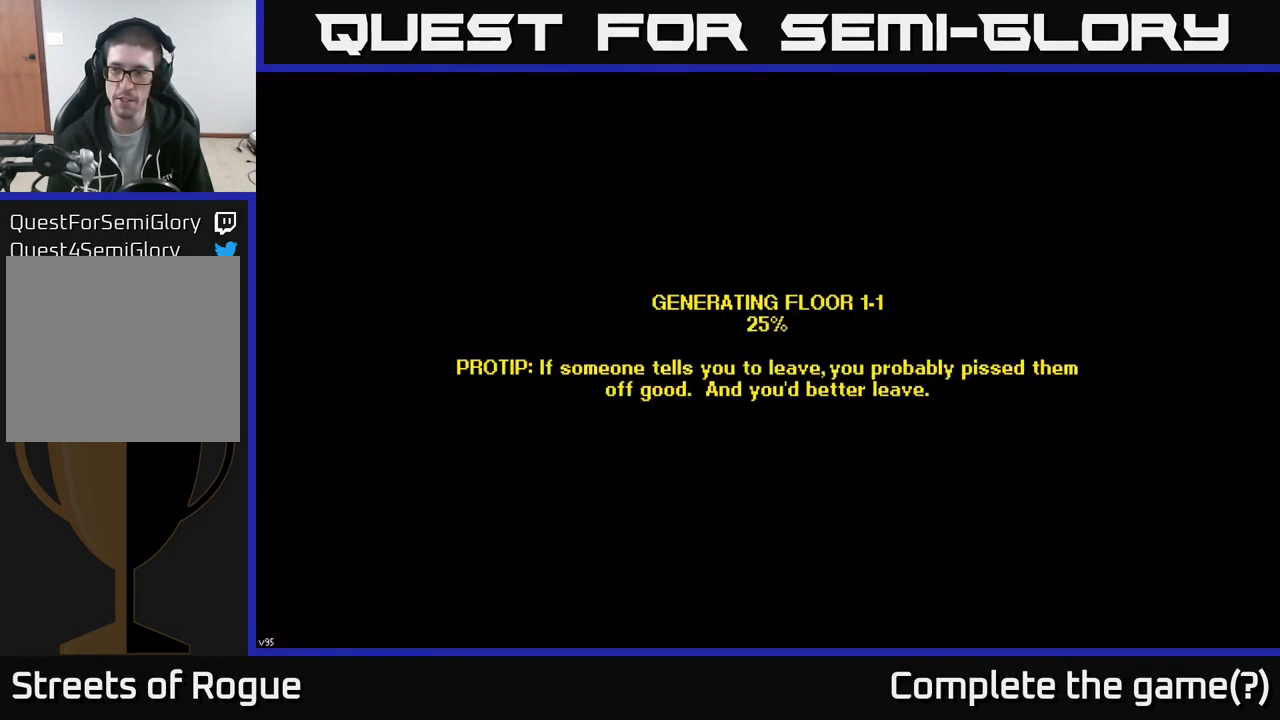
{"buttons": [], "left_stick": "center", "right_stick": "center", "events": []}
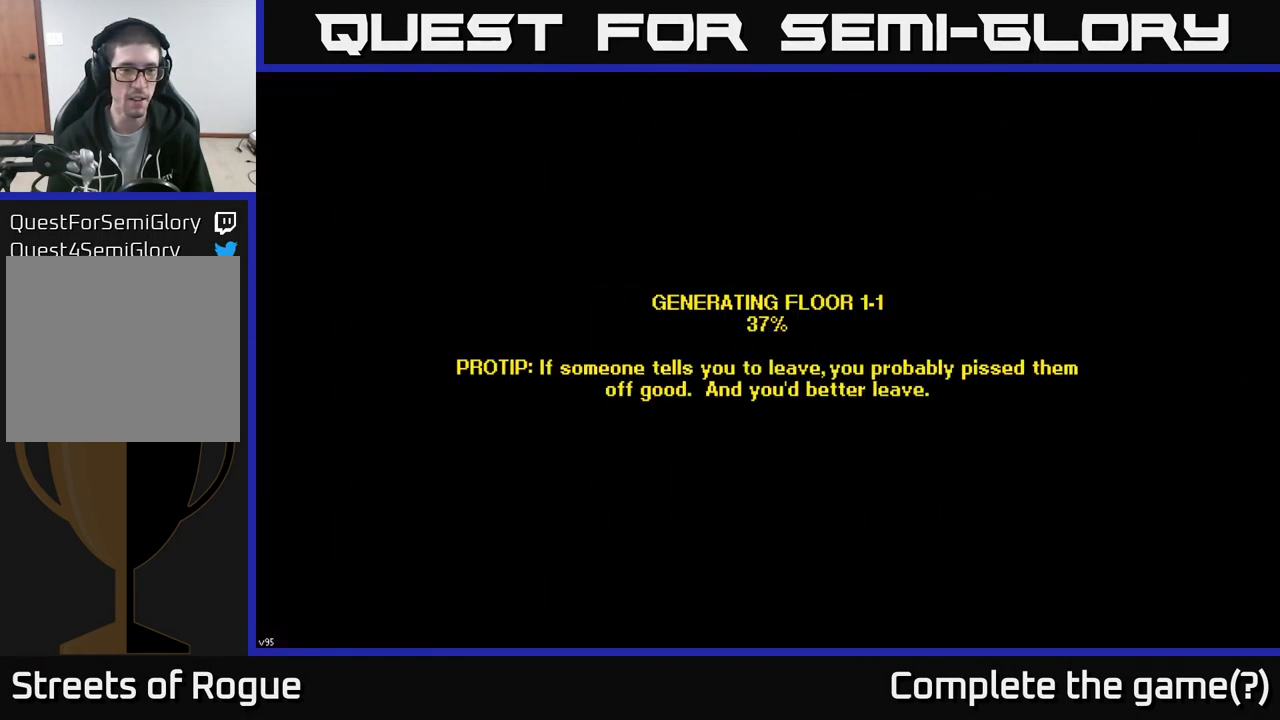
{"buttons": [], "left_stick": "center", "right_stick": "center", "events": []}
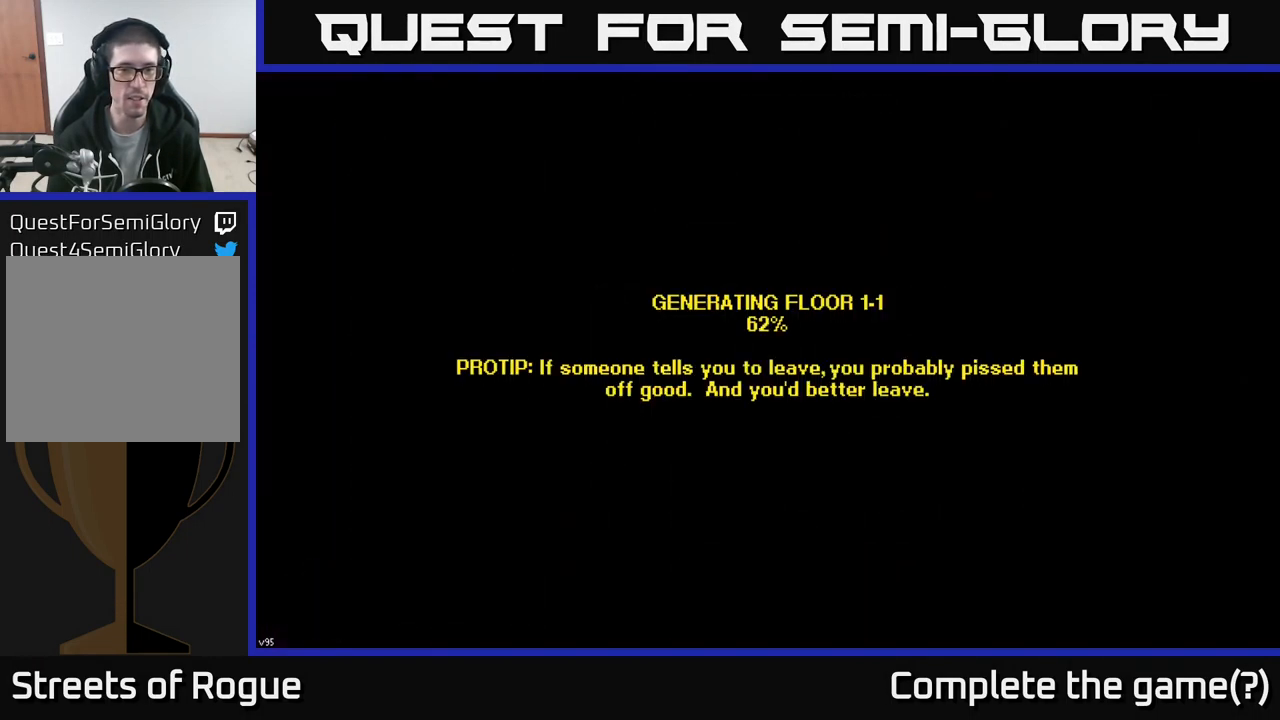
{"buttons": [], "left_stick": "center", "right_stick": "center", "events": []}
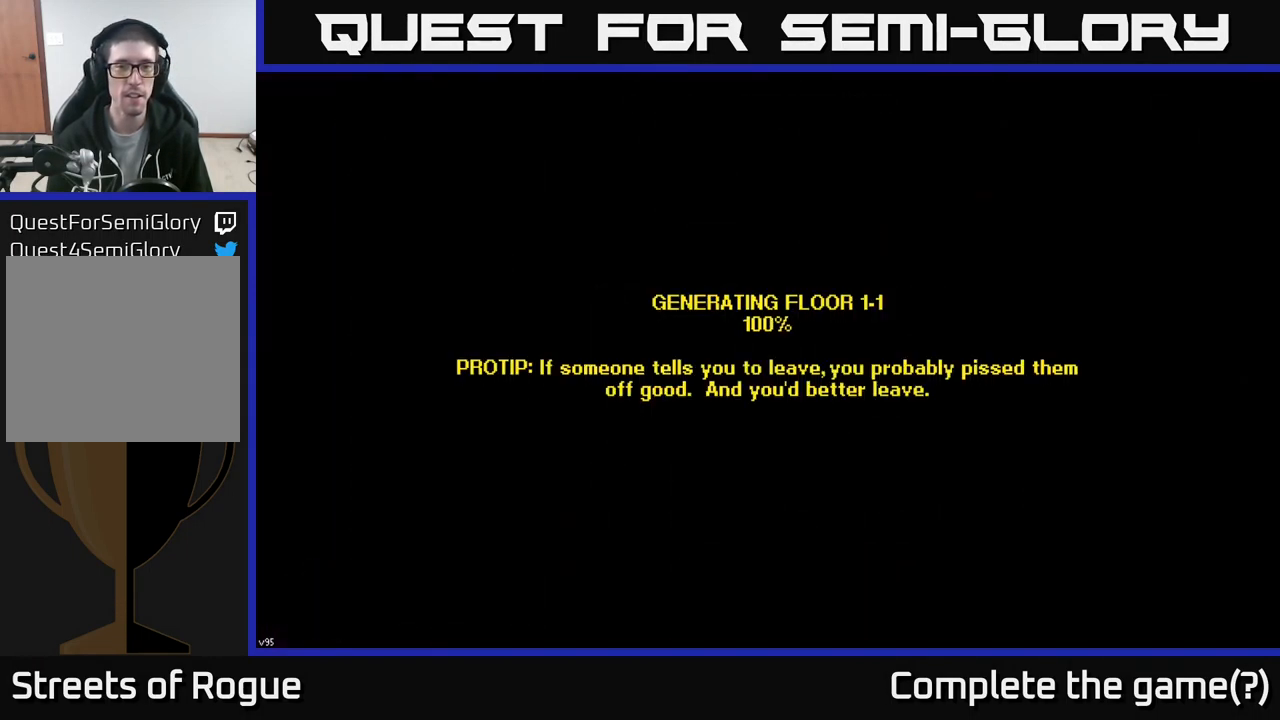
{"buttons": [], "left_stick": "center", "right_stick": "center", "events": []}
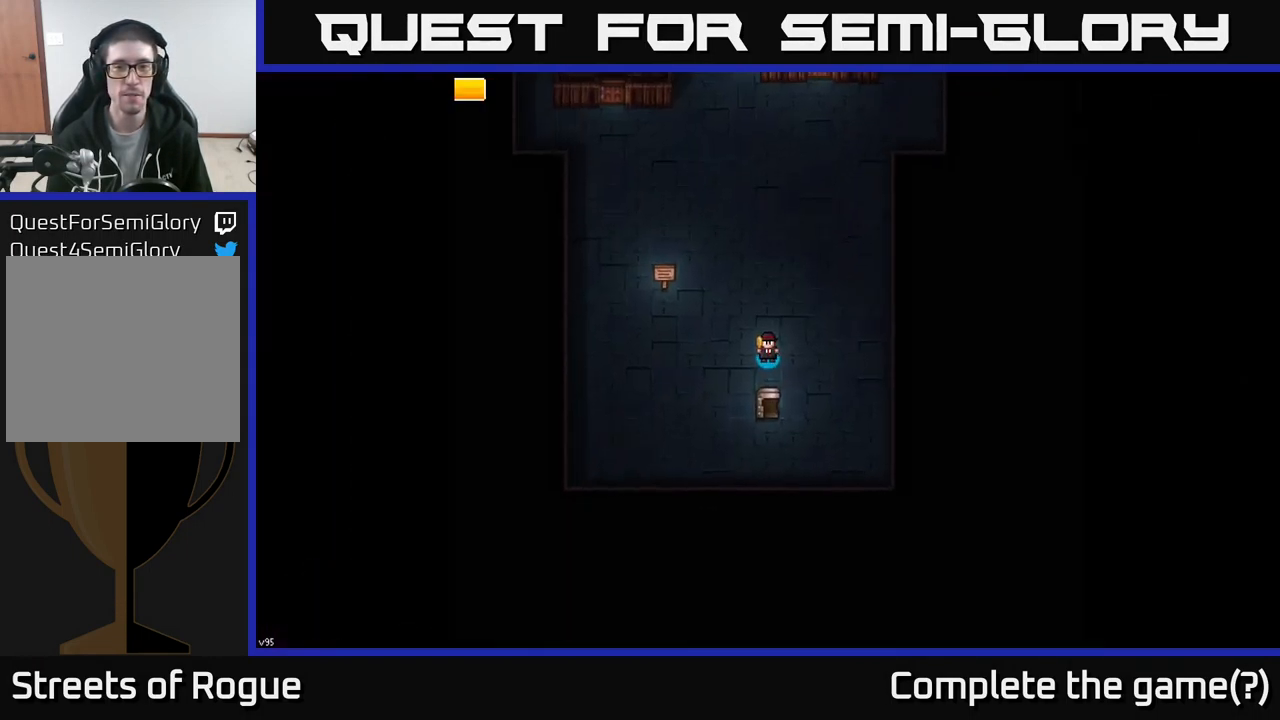
{"buttons": [], "left_stick": "up", "right_stick": "center", "events": [[383, "left_stick", "up"]]}
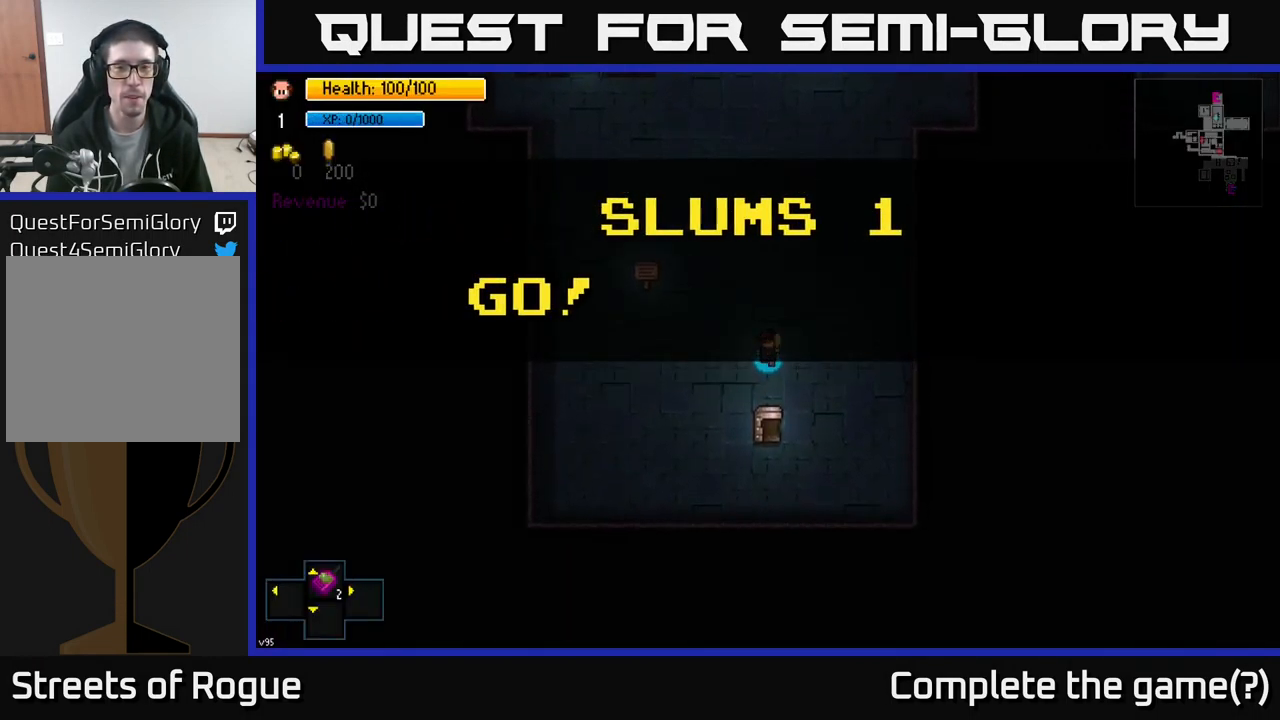
{"buttons": ["X"], "left_stick": "center", "right_stick": "center", "events": [[184, "left_stick", "center"], [250, "left_stick", "down-right"], [400, "left_stick", "center"], [467, "X", "down"]]}
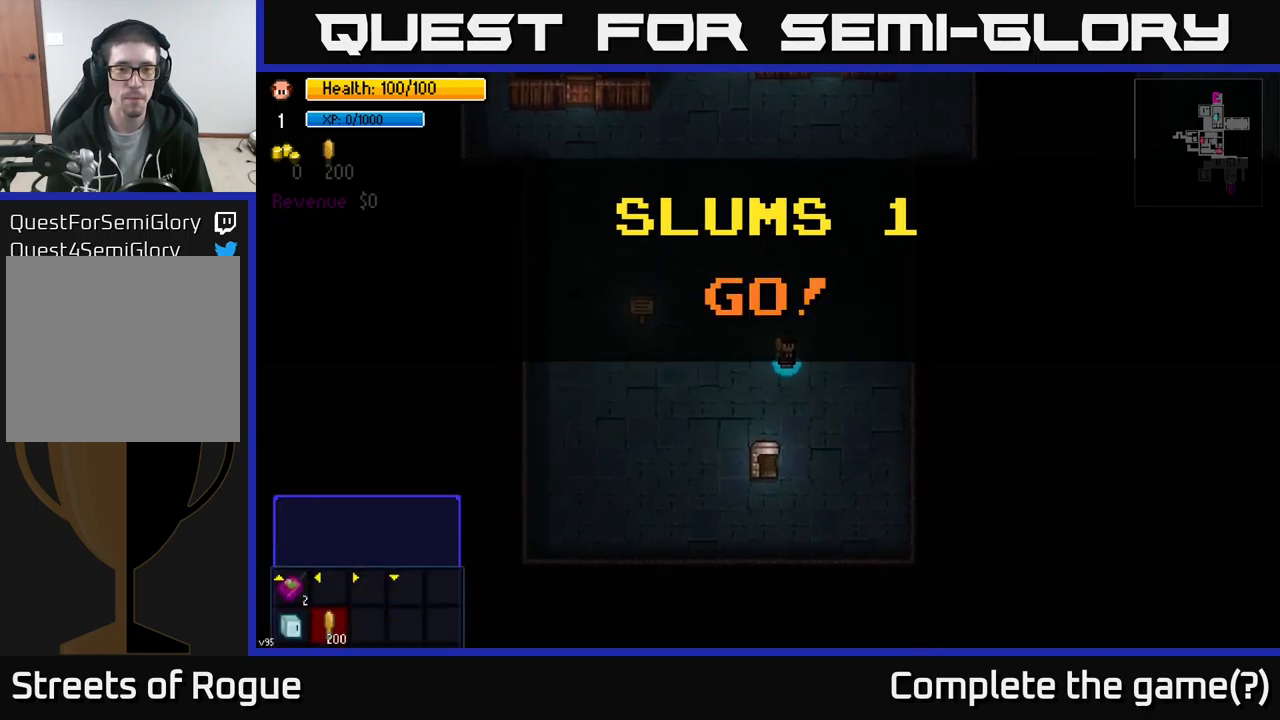
{"buttons": [], "left_stick": "center", "right_stick": "center", "events": [[34, "X", "up"]]}
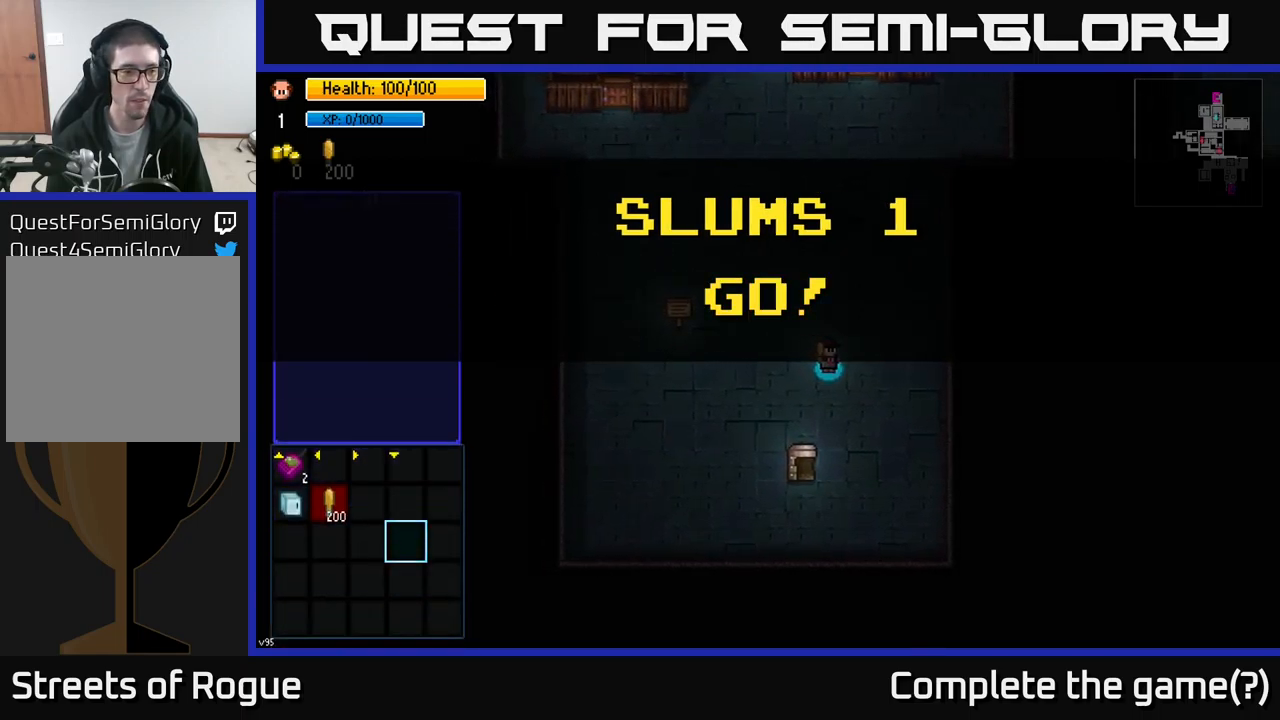
{"buttons": [], "left_stick": "center", "right_stick": "center", "events": []}
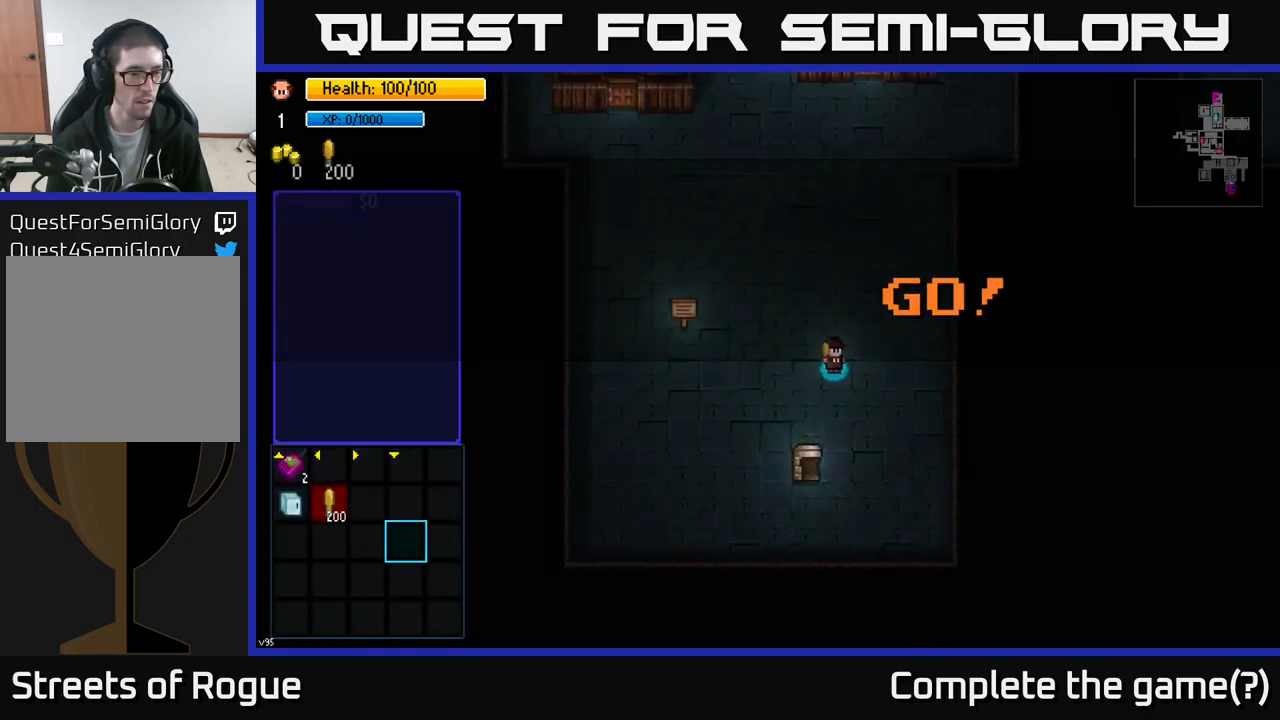
{"buttons": ["Y"], "left_stick": "center", "right_stick": "center", "events": [[200, "B", "down"], [284, "B", "up"], [500, "Y", "down"]]}
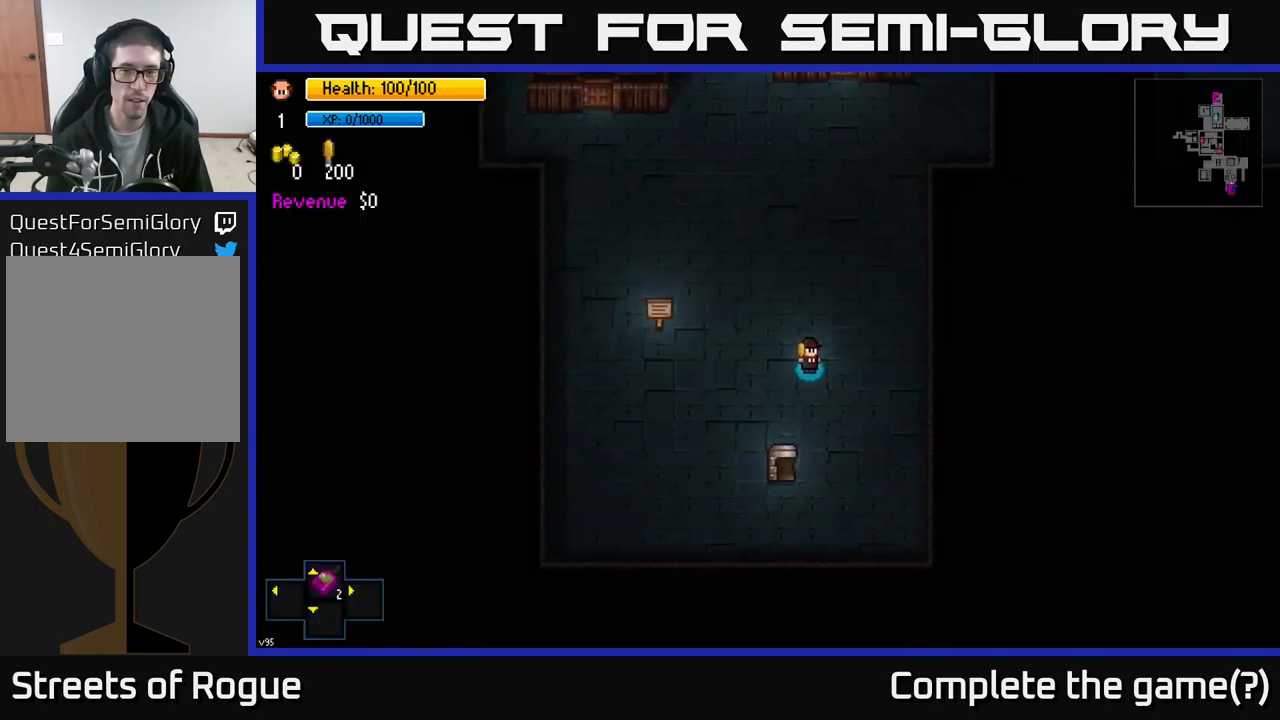
{"buttons": [], "left_stick": "center", "right_stick": "center", "events": [[100, "Y", "up"]]}
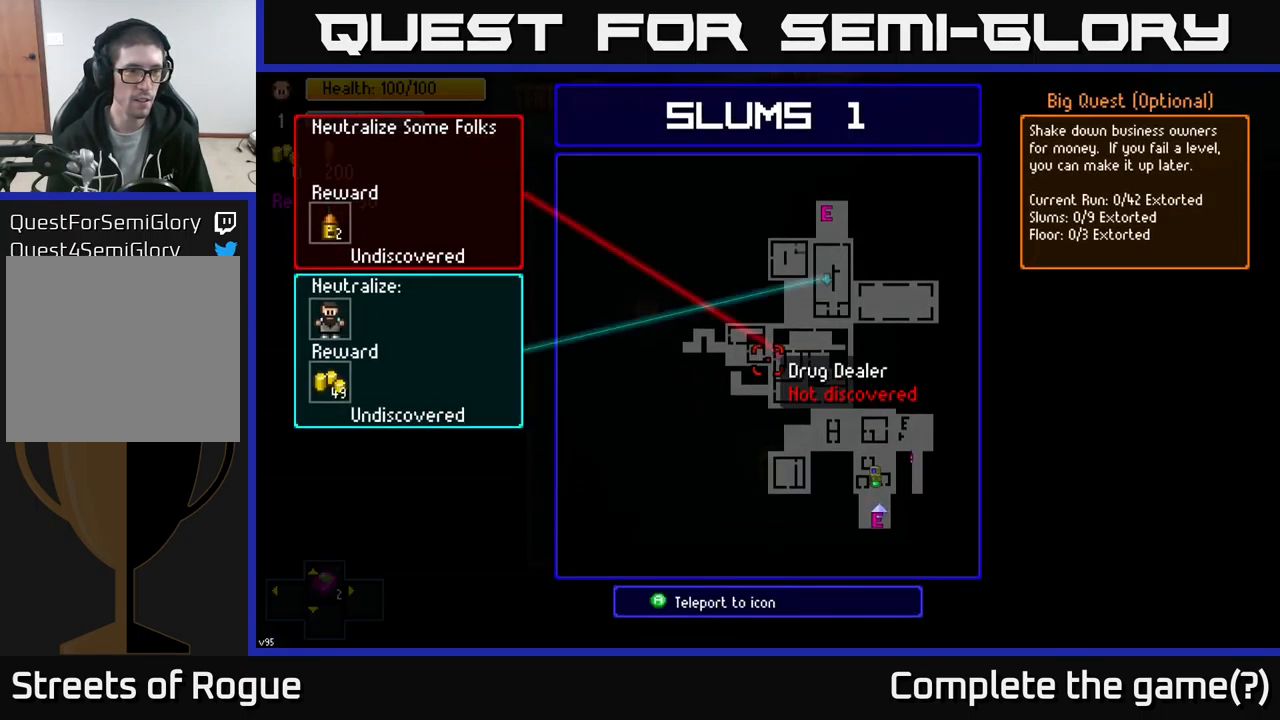
{"buttons": [], "left_stick": "center", "right_stick": "center", "events": []}
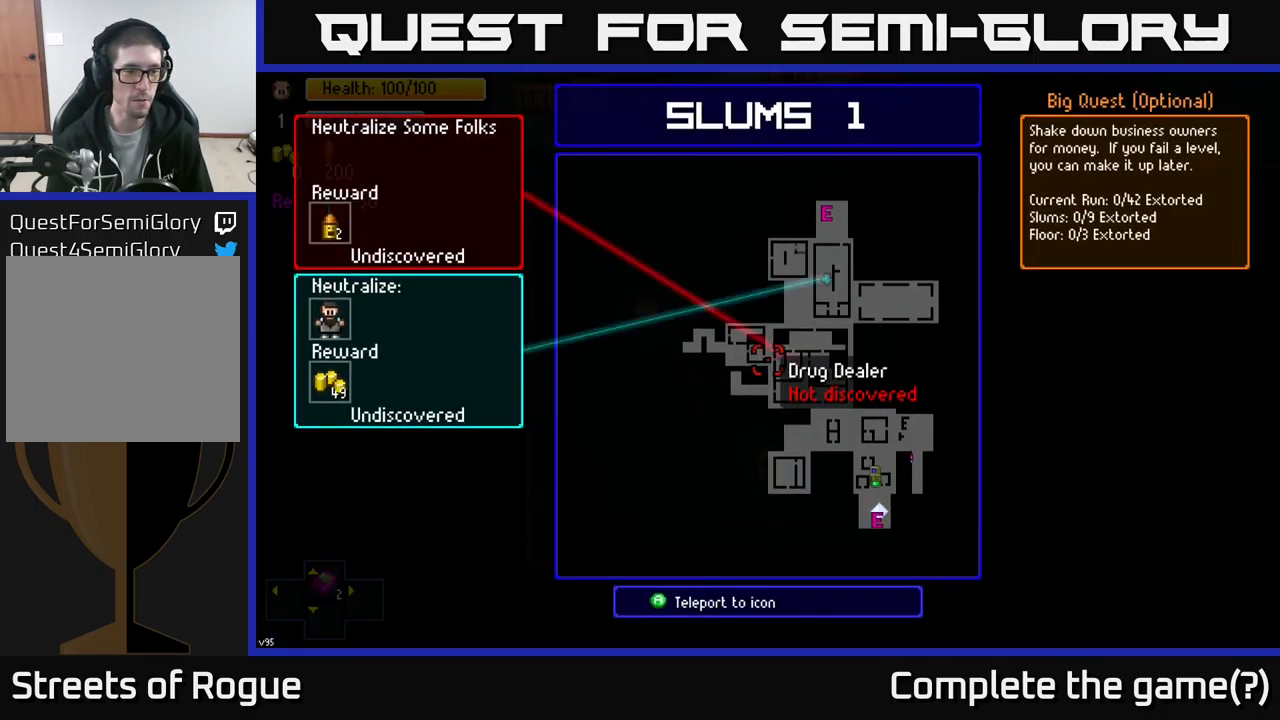
{"buttons": [], "left_stick": "center", "right_stick": "center", "events": [[167, "B", "down"], [284, "B", "up"], [384, "X", "down"], [417, "X", "up"]]}
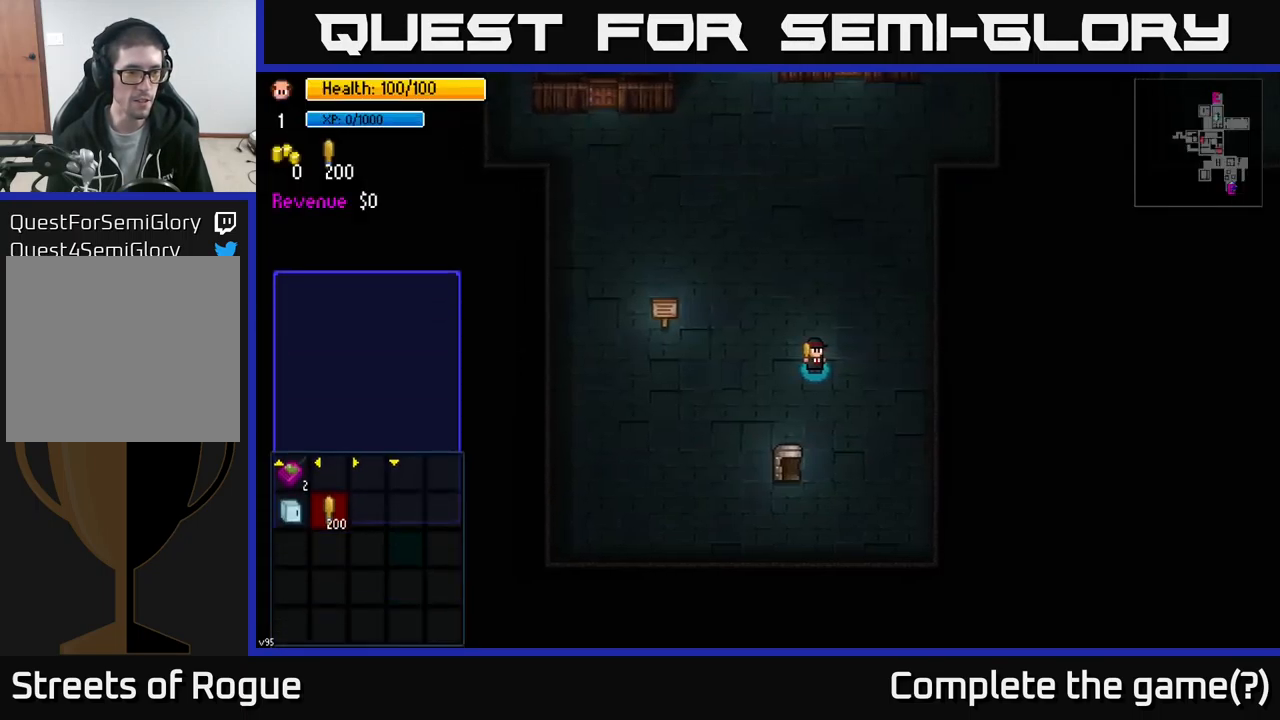
{"buttons": [], "left_stick": "center", "right_stick": "center", "events": [[434, "B", "down"], [500, "B", "up"]]}
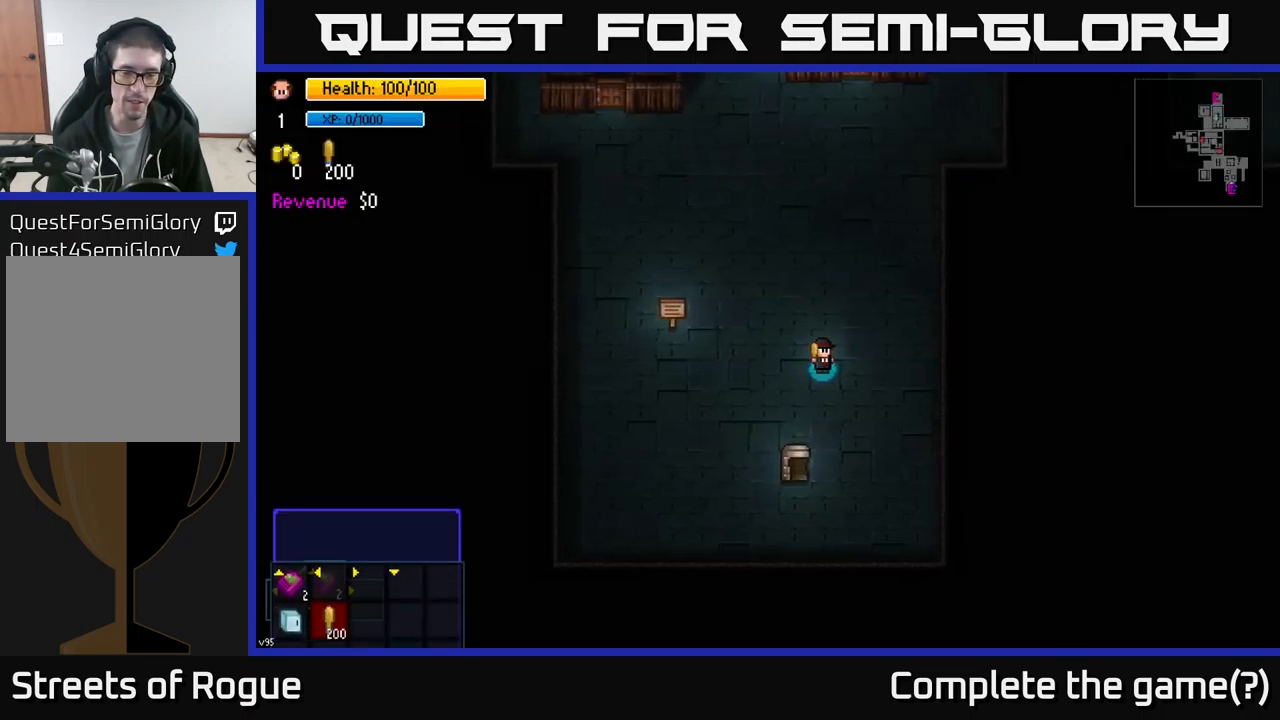
{"buttons": [], "left_stick": "center", "right_stick": "center", "events": [[234, "Y", "down"], [284, "Y", "up"]]}
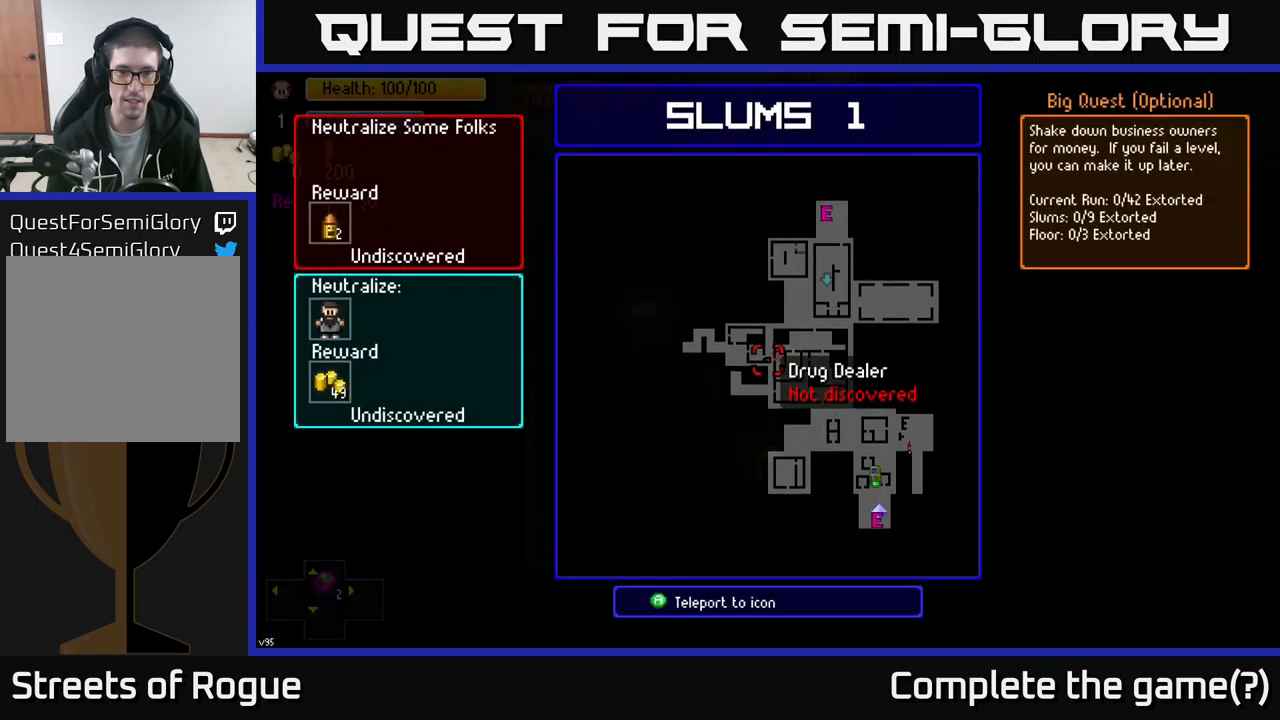
{"buttons": [], "left_stick": "center", "right_stick": "center", "events": []}
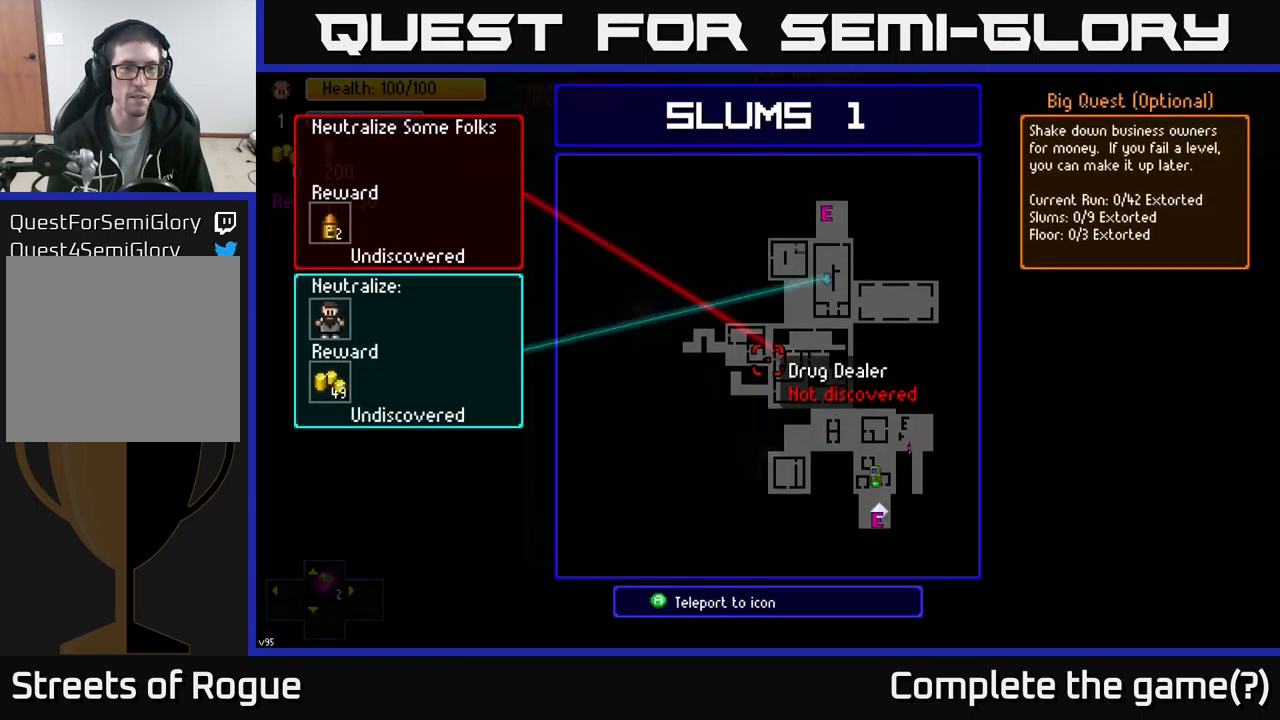
{"buttons": [], "left_stick": "center", "right_stick": "center", "events": [[17, "B", "down"], [84, "B", "up"], [167, "SELECT", "down"], [301, "SELECT", "up"]]}
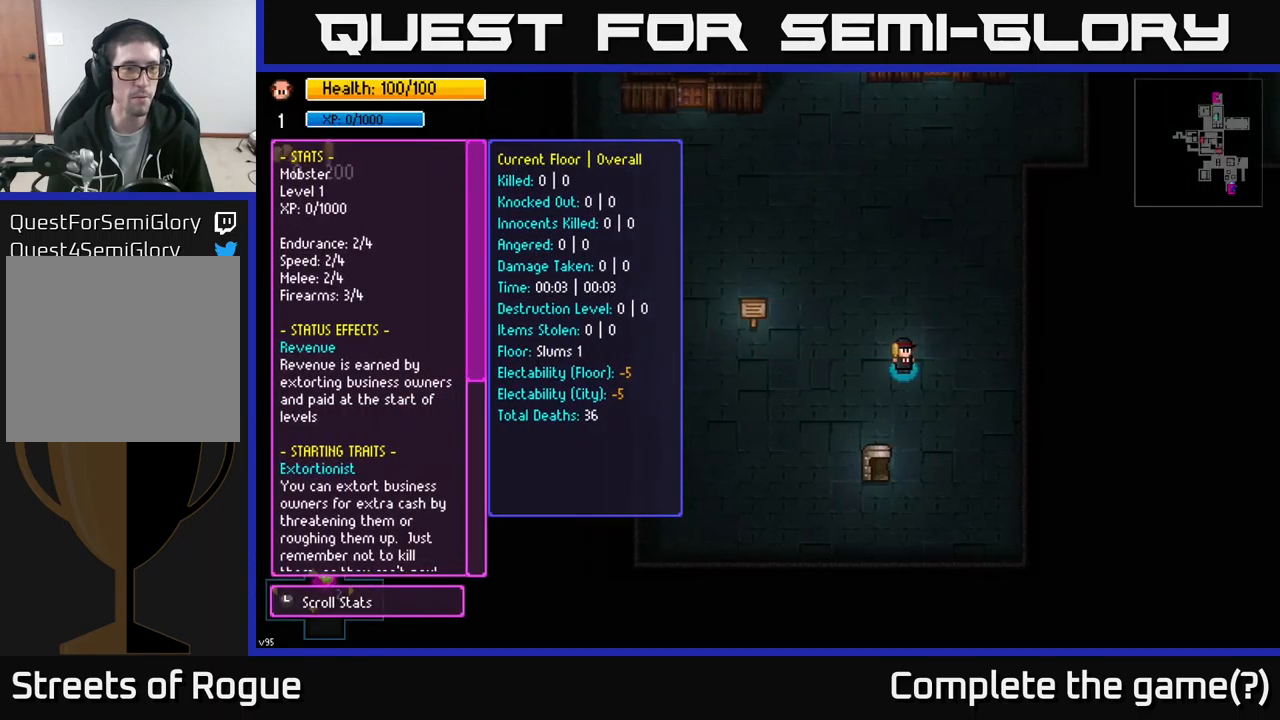
{"buttons": [], "left_stick": "center", "right_stick": "center", "events": []}